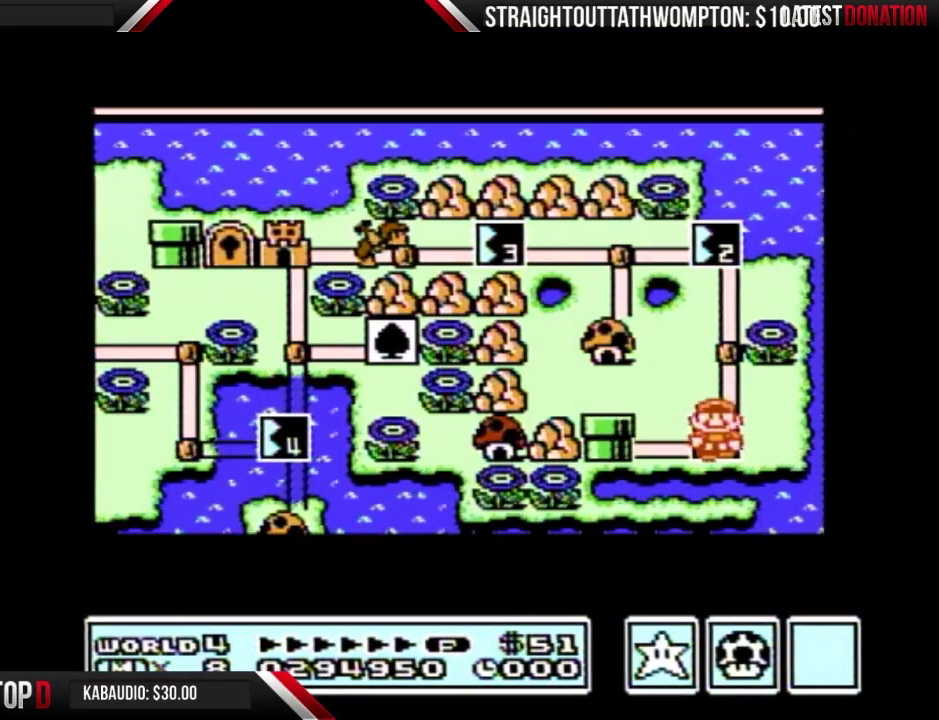
Gameplay with a controller (Nintendo layout); each line is a JSON object with the inputs held at the frame after it. "events" lists button and stick changes between this image and that frame as [ms after this image, input, new state], when the widget could be followed in between. Not read: L3 R3.
{"buttons": ["DPAD_RIGHT"], "events": []}
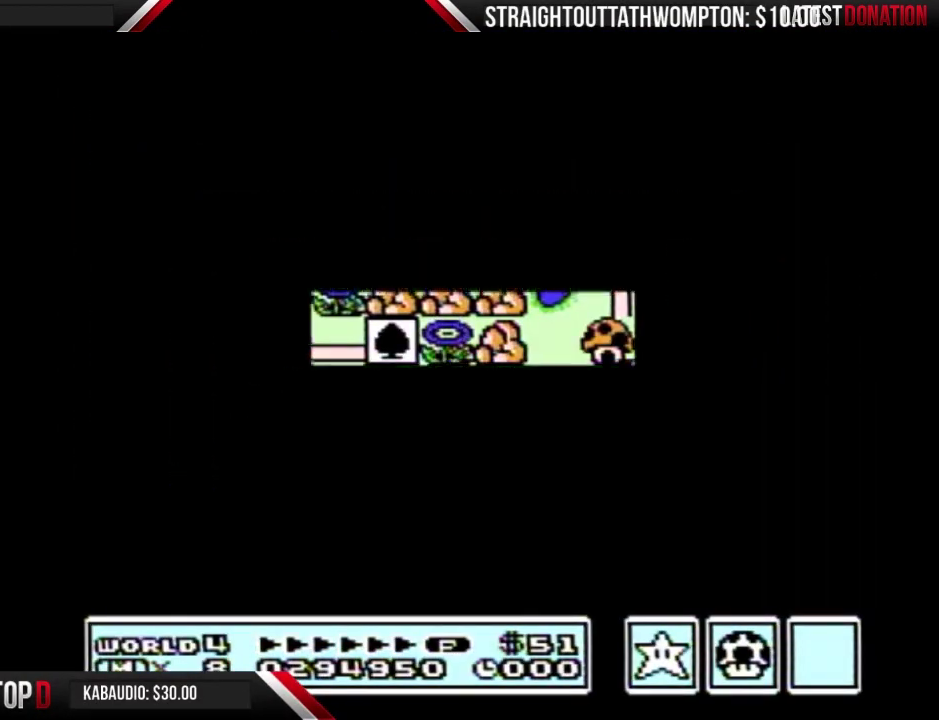
{"buttons": ["B", "DPAD_RIGHT"], "events": [[400, "B", "down"]]}
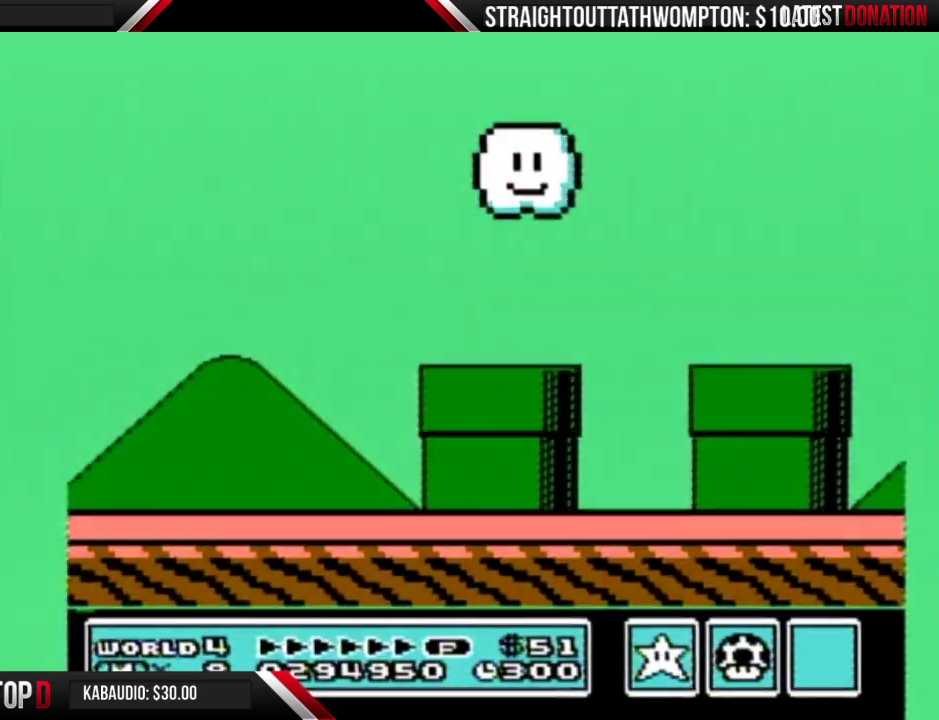
{"buttons": ["B", "DPAD_RIGHT"], "events": []}
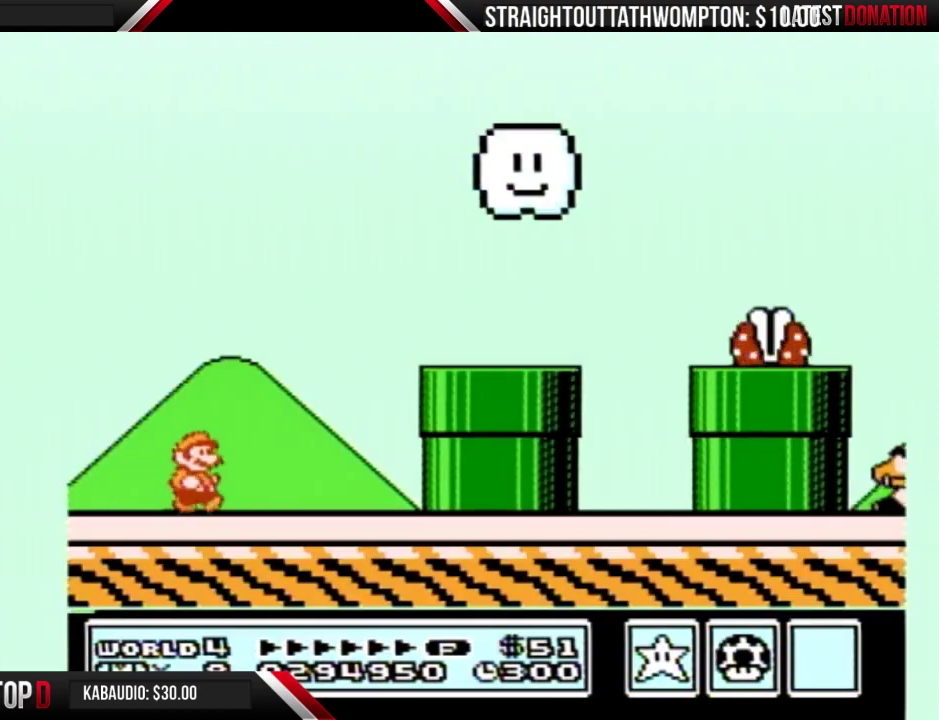
{"buttons": ["DPAD_RIGHT"], "events": [[233, "A", "down"], [467, "A", "up"], [467, "B", "up"]]}
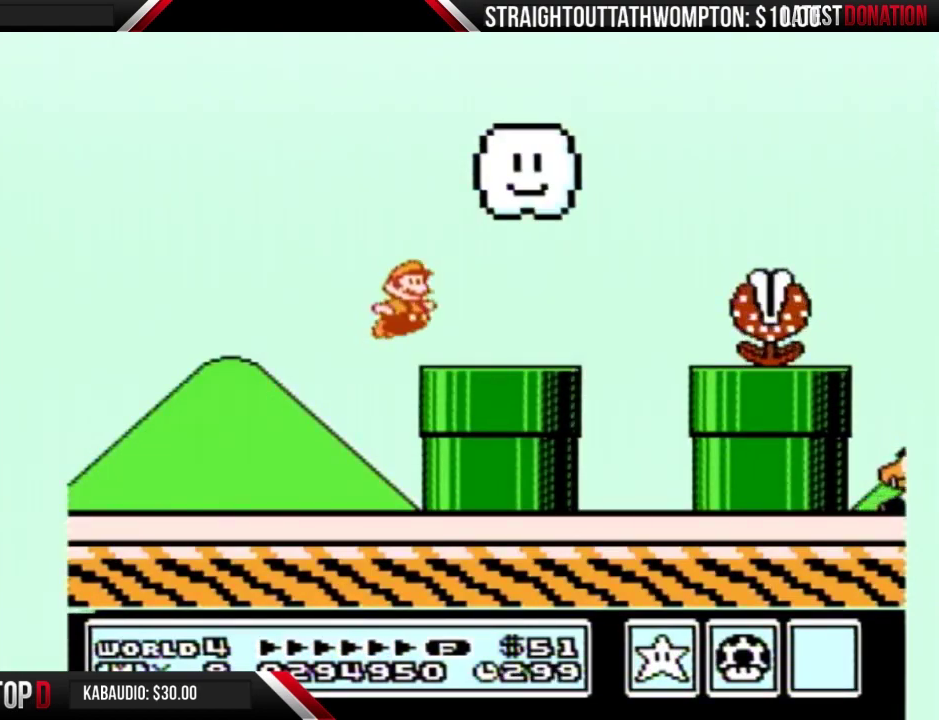
{"buttons": ["A", "B", "DPAD_RIGHT"], "events": [[33, "B", "down"], [300, "A", "down"]]}
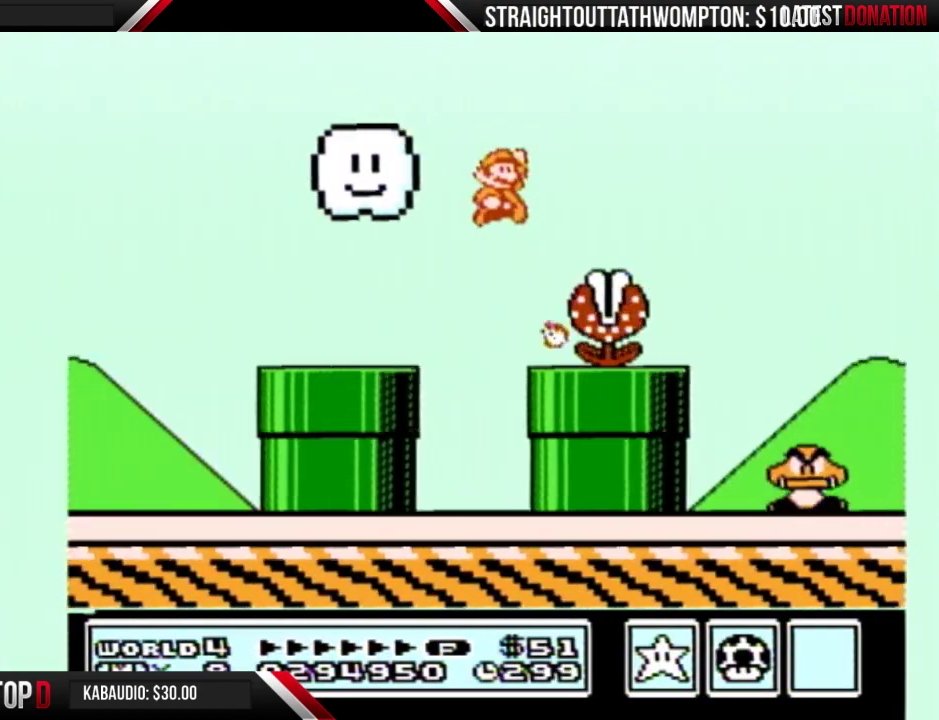
{"buttons": ["B", "DPAD_RIGHT"], "events": [[67, "A", "up"], [67, "B", "up"], [133, "B", "down"]]}
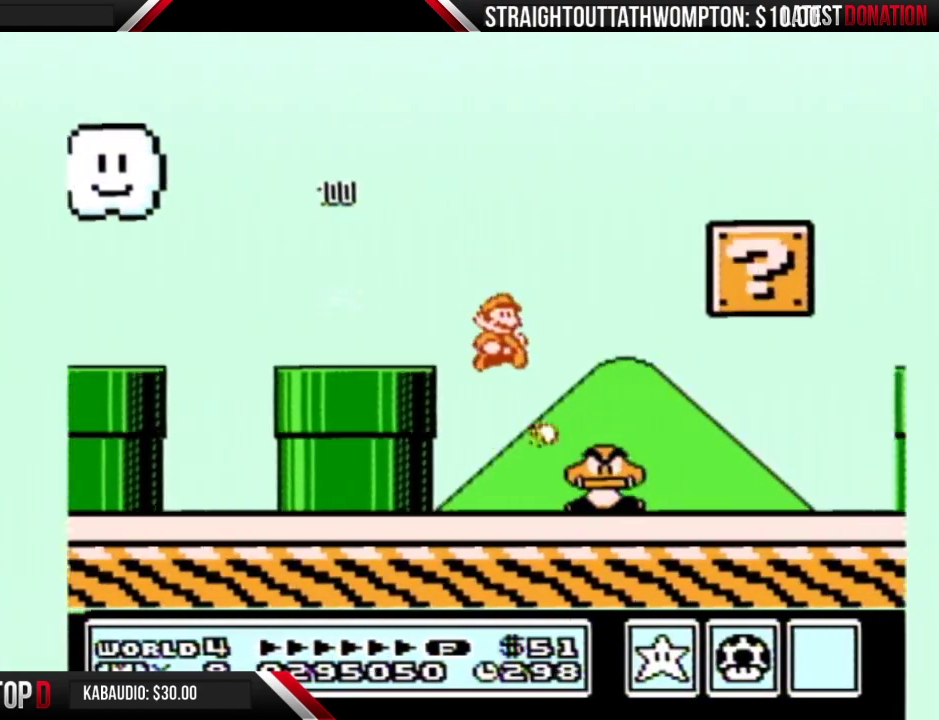
{"buttons": ["B", "DPAD_RIGHT"], "events": []}
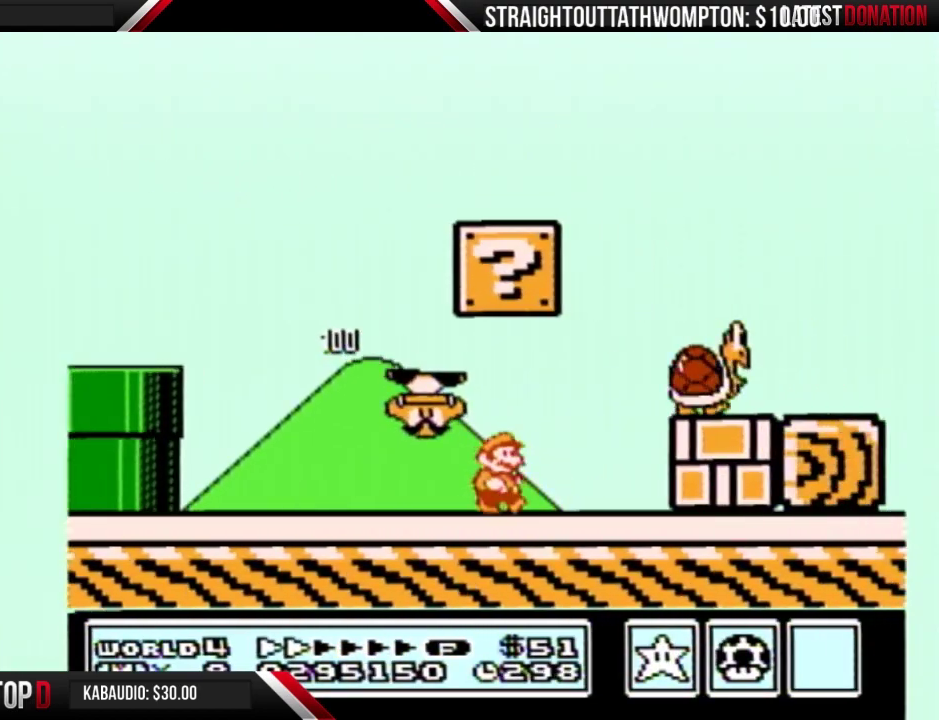
{"buttons": ["B", "DPAD_LEFT"], "events": [[67, "A", "down"], [367, "A", "up"], [367, "DPAD_LEFT", "down"], [367, "DPAD_RIGHT", "up"]]}
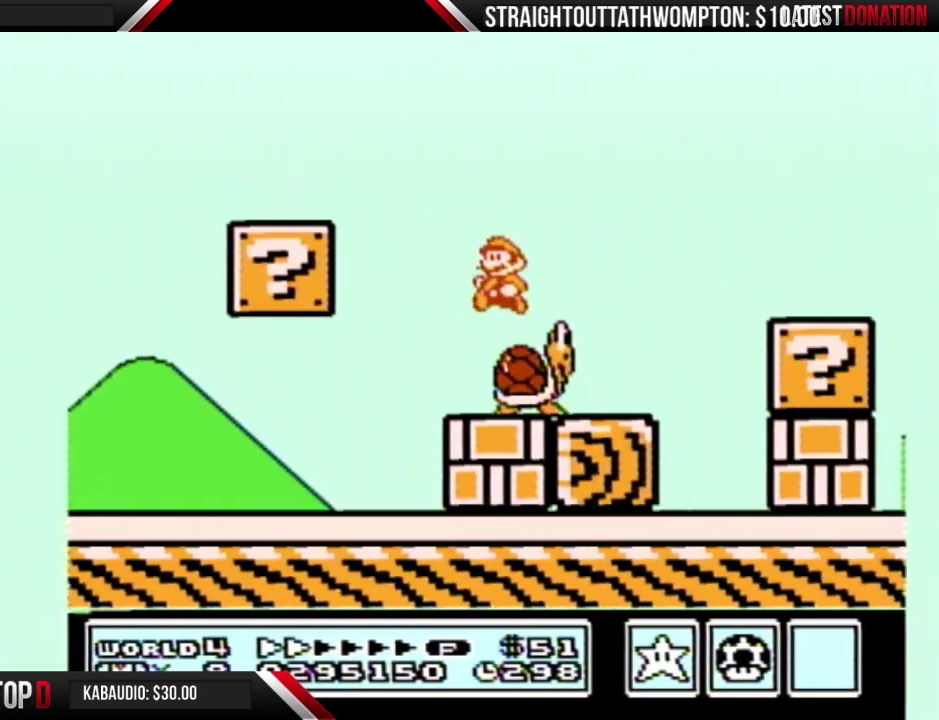
{"buttons": ["B", "DPAD_RIGHT"], "events": [[467, "DPAD_LEFT", "up"], [467, "DPAD_RIGHT", "down"]]}
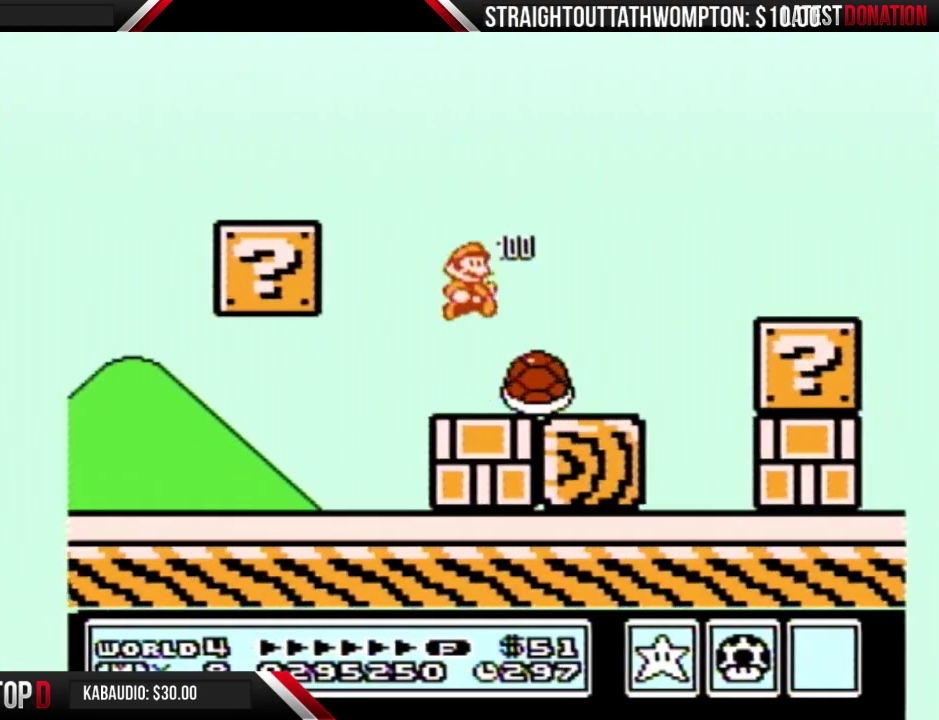
{"buttons": ["B", "DPAD_RIGHT"], "events": []}
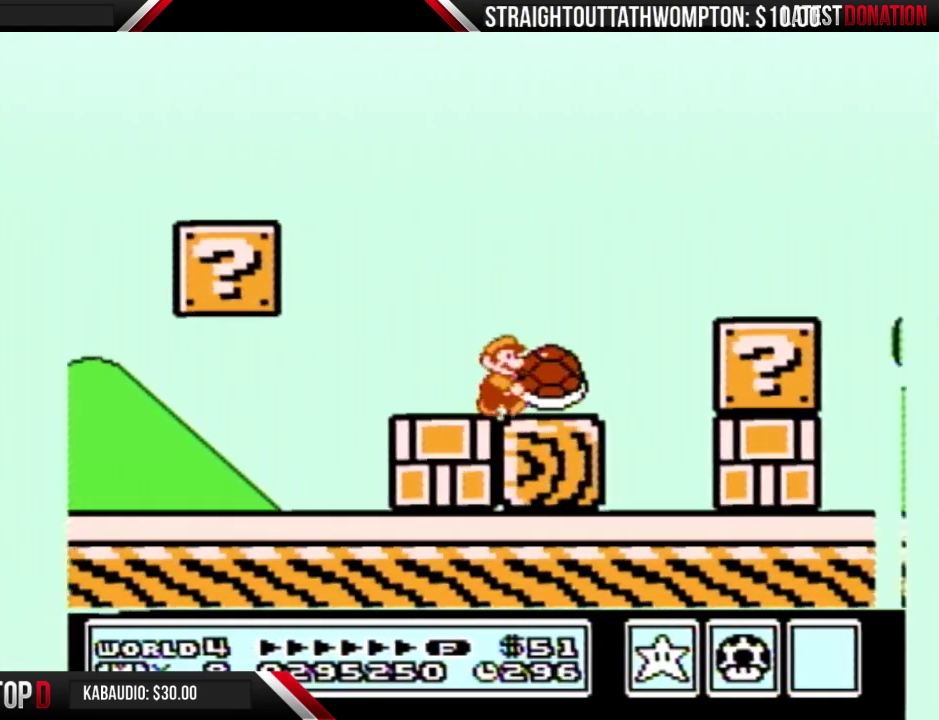
{"buttons": ["B", "DPAD_RIGHT"], "events": [[267, "A", "down"], [333, "A", "up"]]}
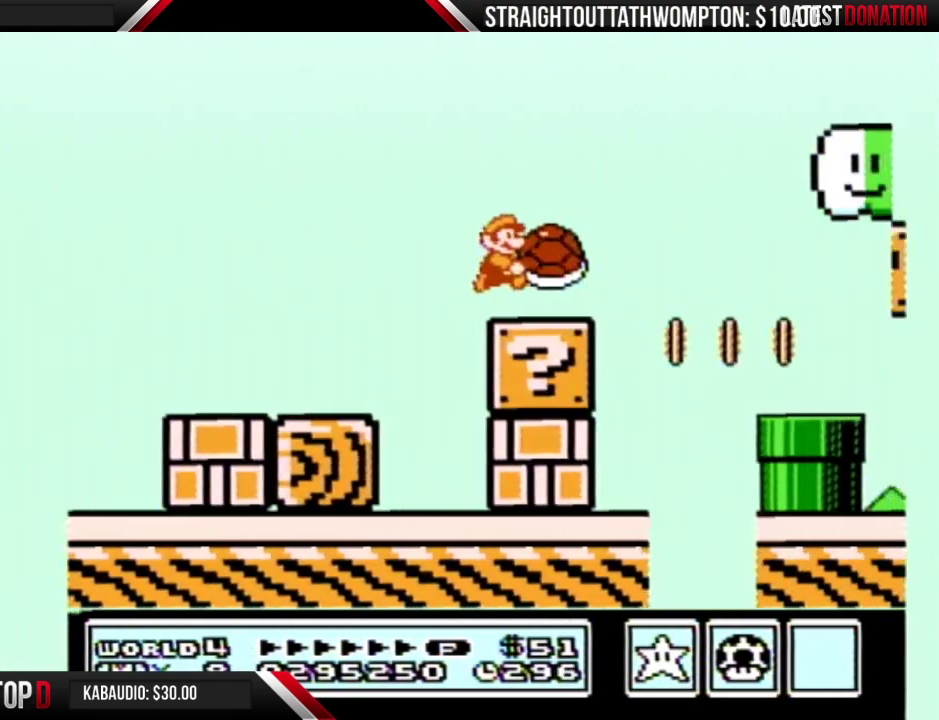
{"buttons": ["B", "DPAD_RIGHT"], "events": [[200, "A", "down"], [300, "A", "up"]]}
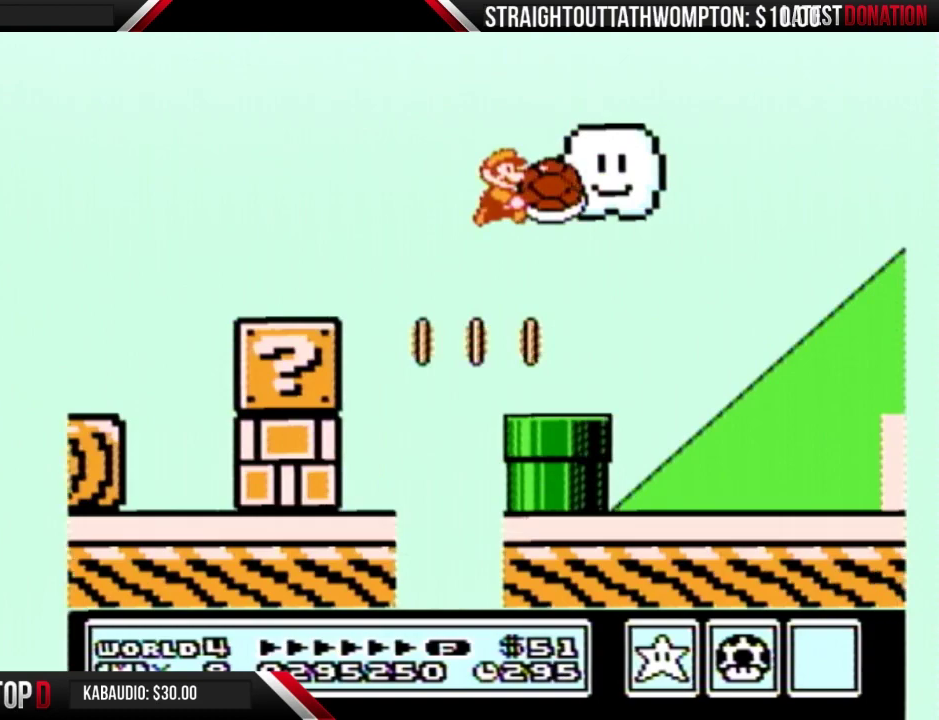
{"buttons": ["B", "DPAD_RIGHT"], "events": []}
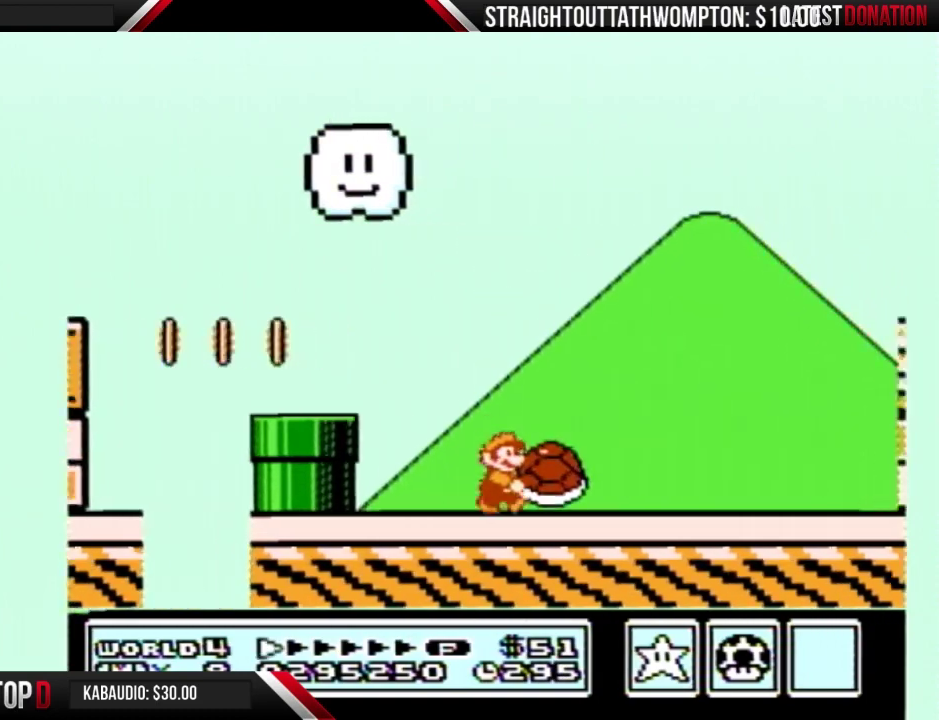
{"buttons": ["B", "DPAD_RIGHT"], "events": []}
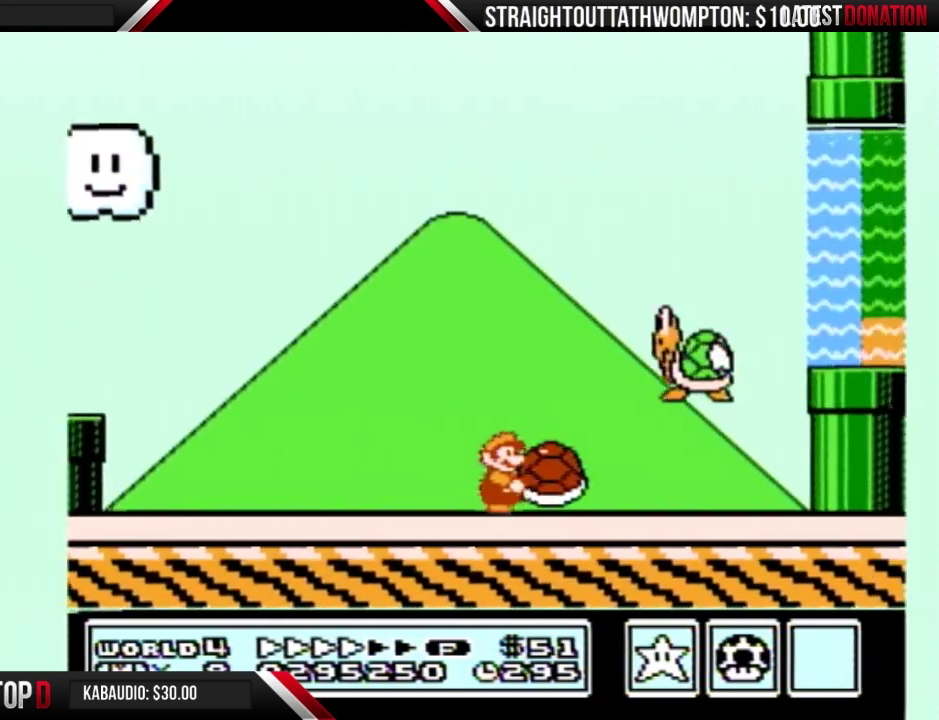
{"buttons": ["A", "B", "DPAD_RIGHT"], "events": [[333, "A", "down"], [333, "DPAD_RIGHT", "up"], [433, "DPAD_RIGHT", "down"]]}
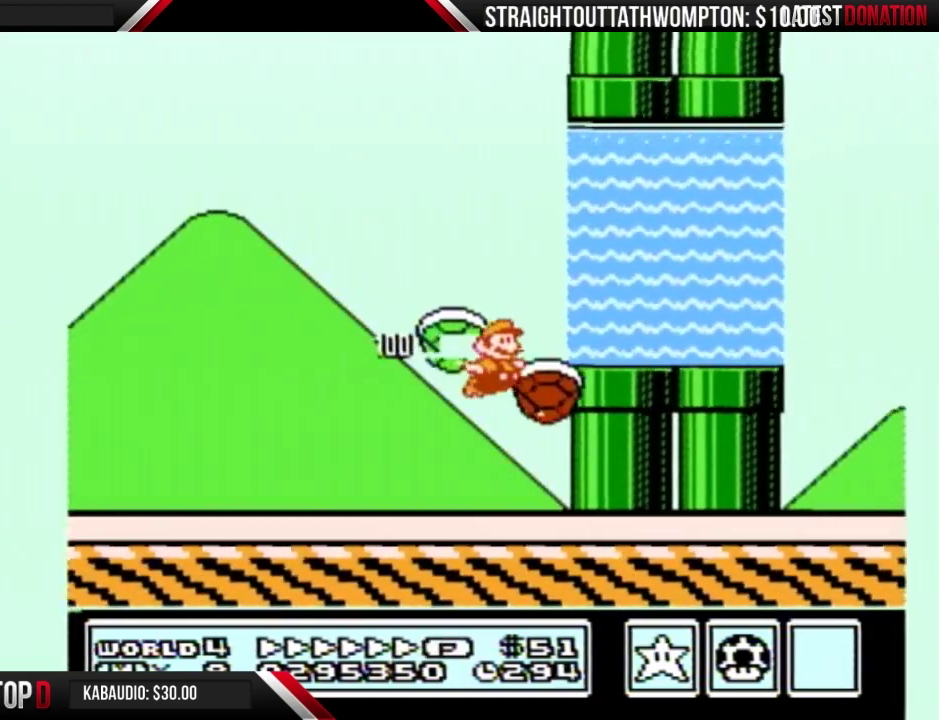
{"buttons": ["A", "B", "DPAD_UP", "DPAD_RIGHT"], "events": [[167, "DPAD_UP", "down"], [233, "A", "up"], [333, "A", "down"]]}
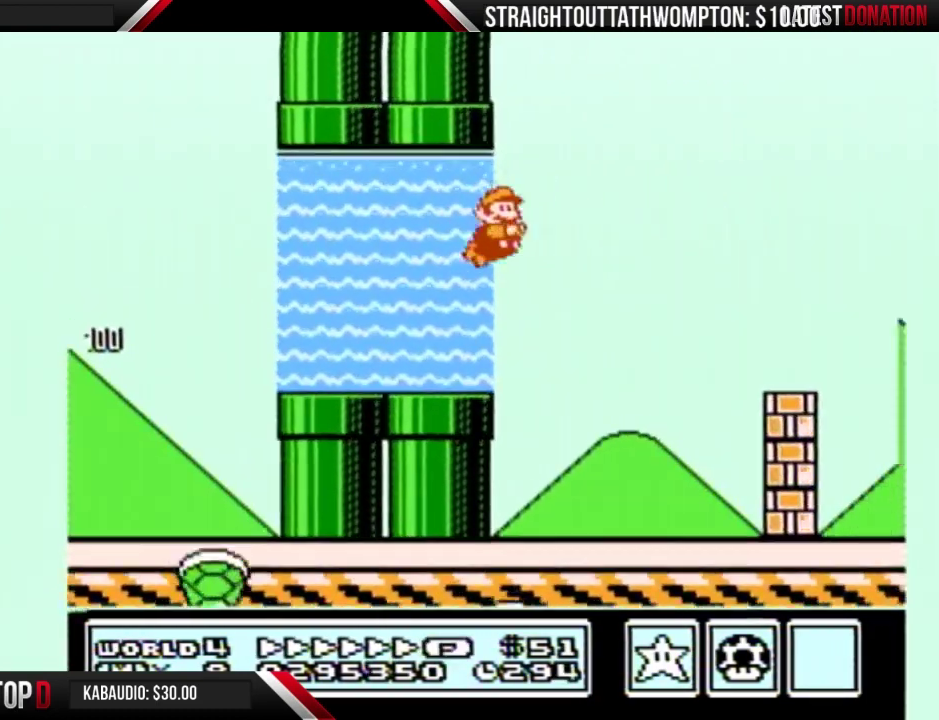
{"buttons": ["A", "B", "DPAD_RIGHT"], "events": [[500, "DPAD_UP", "up"]]}
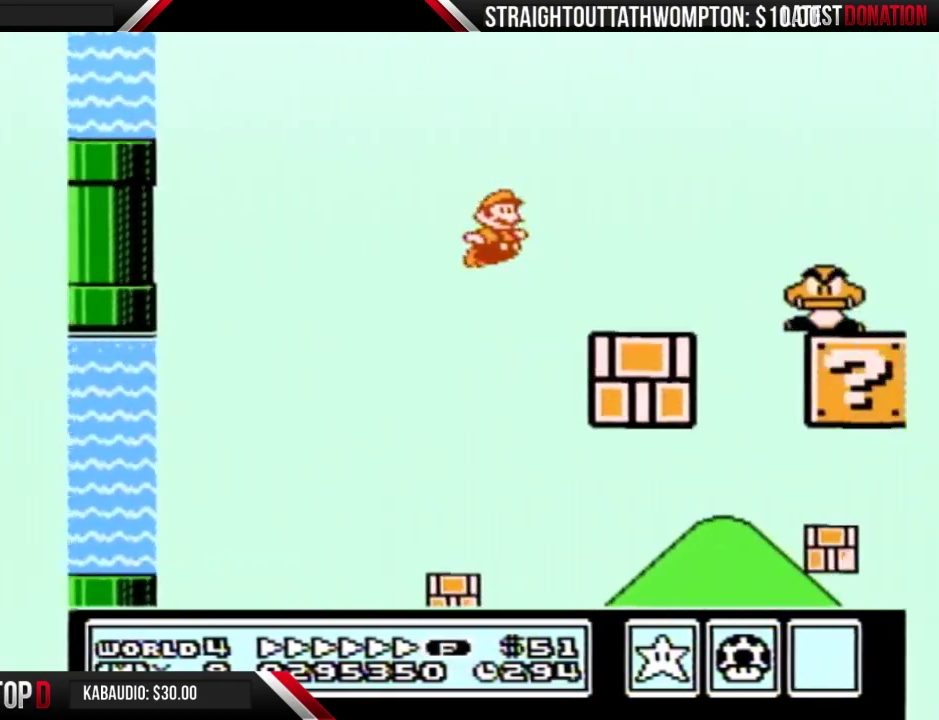
{"buttons": ["A", "B", "DPAD_RIGHT"], "events": [[100, "A", "up"], [267, "A", "down"]]}
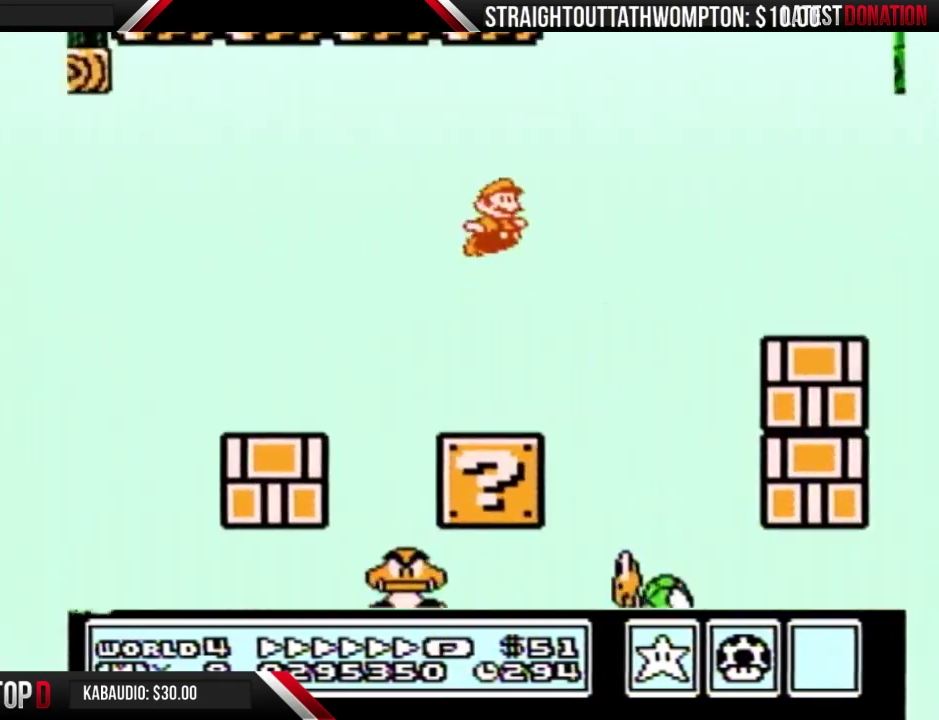
{"buttons": ["B", "DPAD_RIGHT"], "events": [[67, "A", "up"]]}
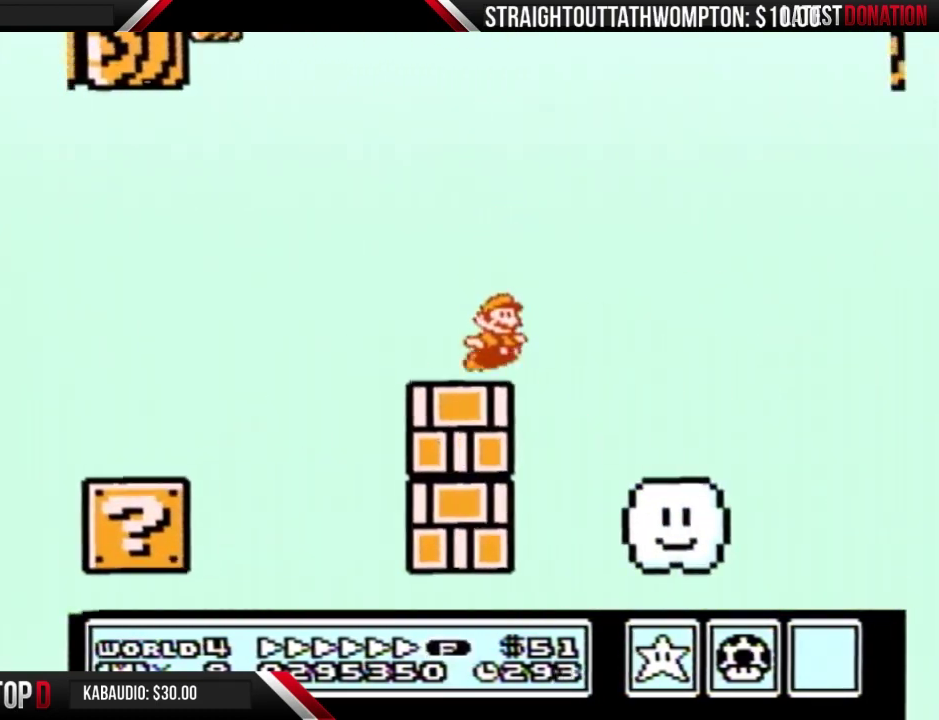
{"buttons": ["A", "B", "DPAD_RIGHT"], "events": [[33, "A", "down"]]}
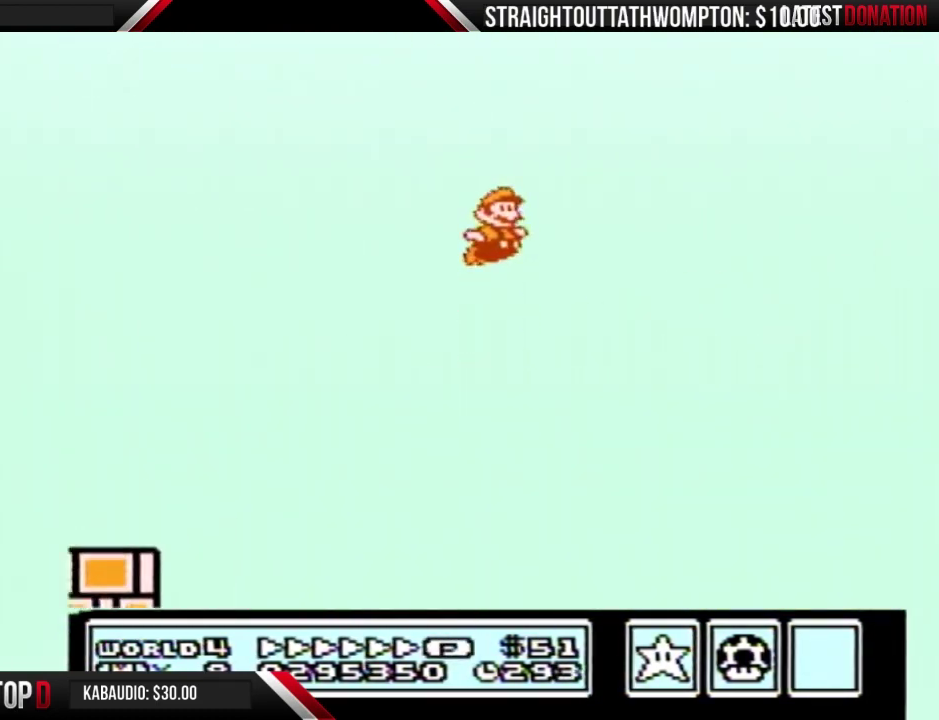
{"buttons": ["A", "B", "DPAD_RIGHT"], "events": []}
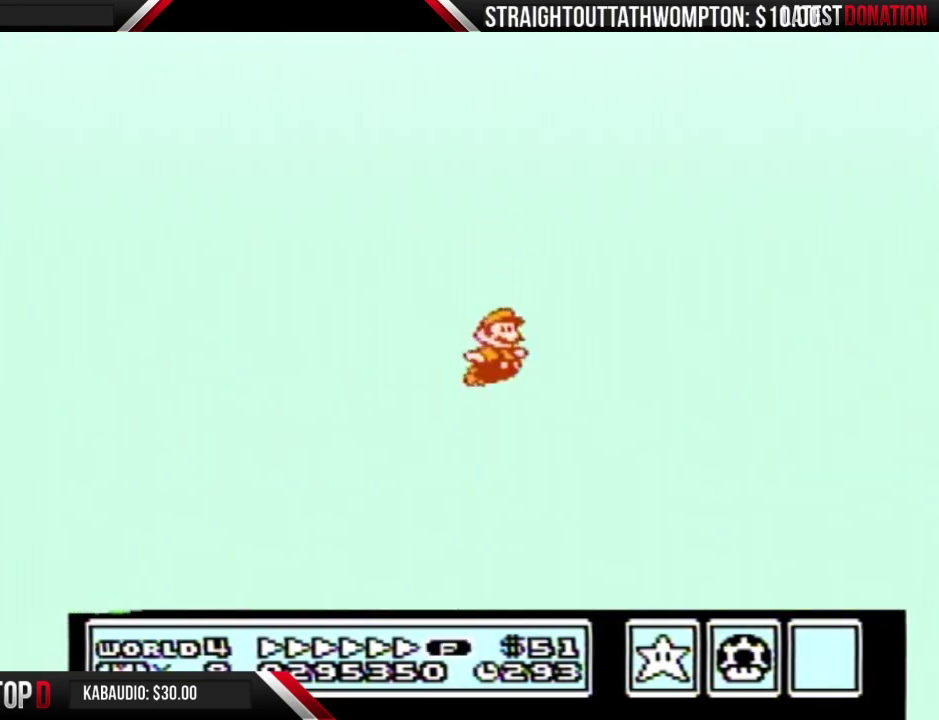
{"buttons": ["A", "B", "DPAD_RIGHT"], "events": []}
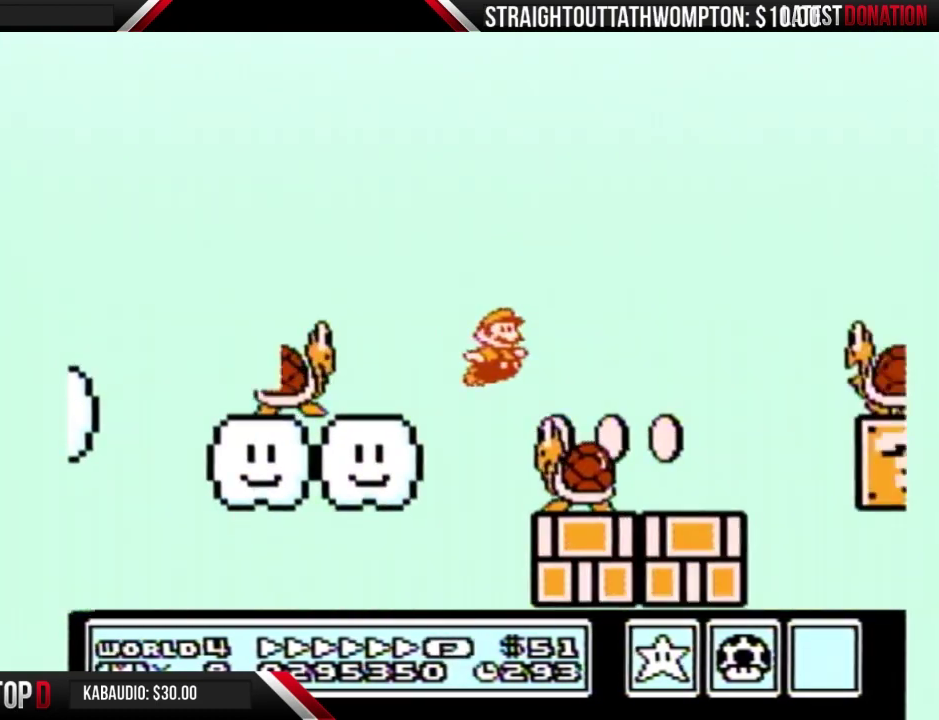
{"buttons": ["A", "B", "DPAD_RIGHT"], "events": []}
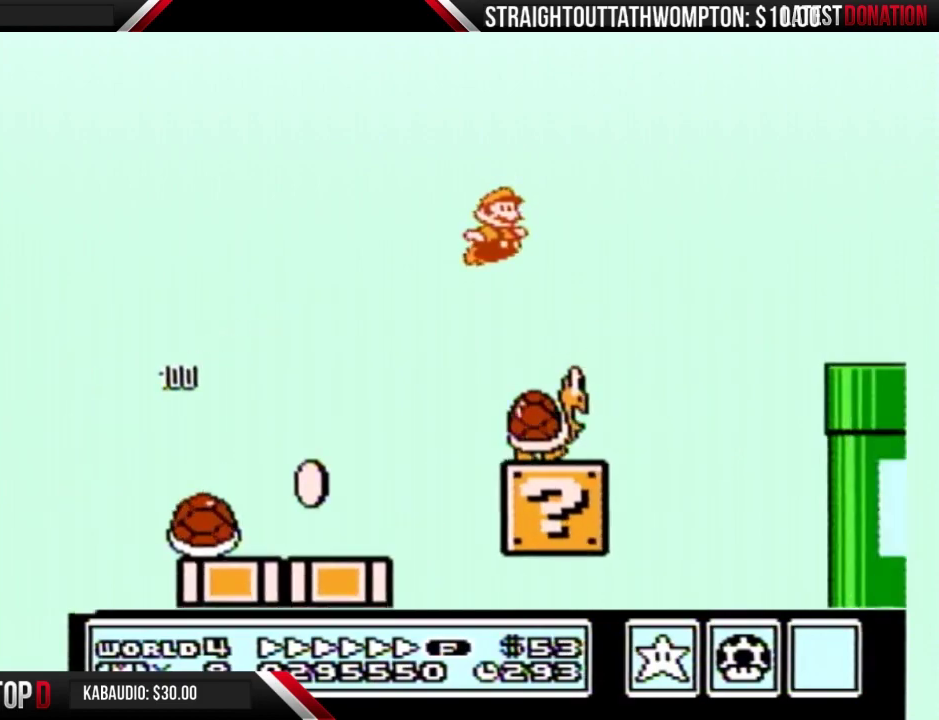
{"buttons": ["B", "DPAD_RIGHT"], "events": [[167, "A", "up"]]}
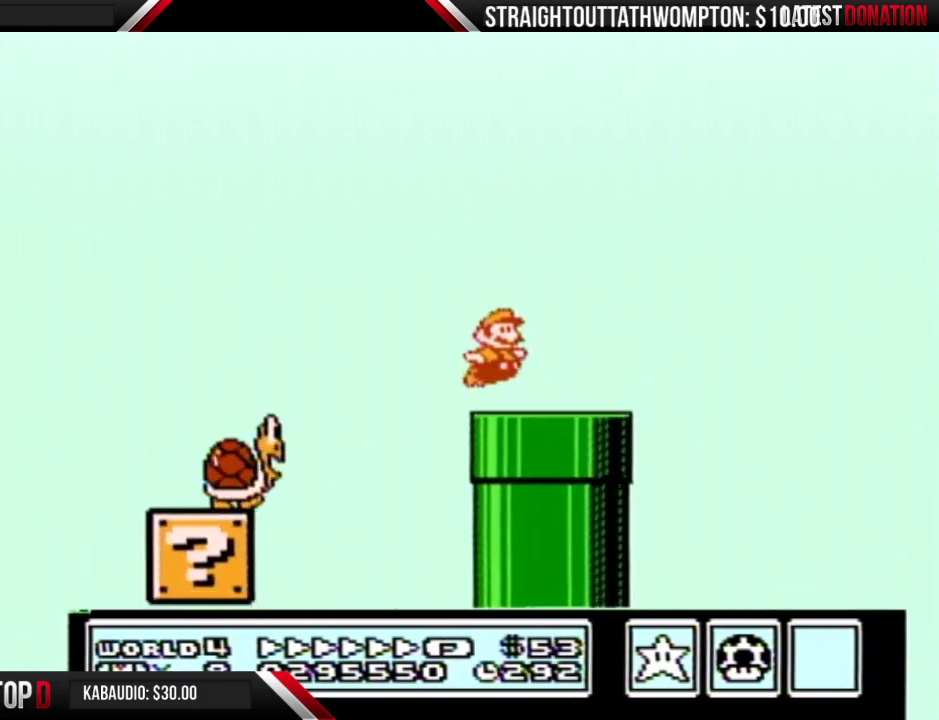
{"buttons": ["B", "DPAD_RIGHT"], "events": [[200, "A", "down"], [267, "B", "up"], [333, "B", "down"], [433, "A", "up"], [433, "B", "up"], [500, "B", "down"]]}
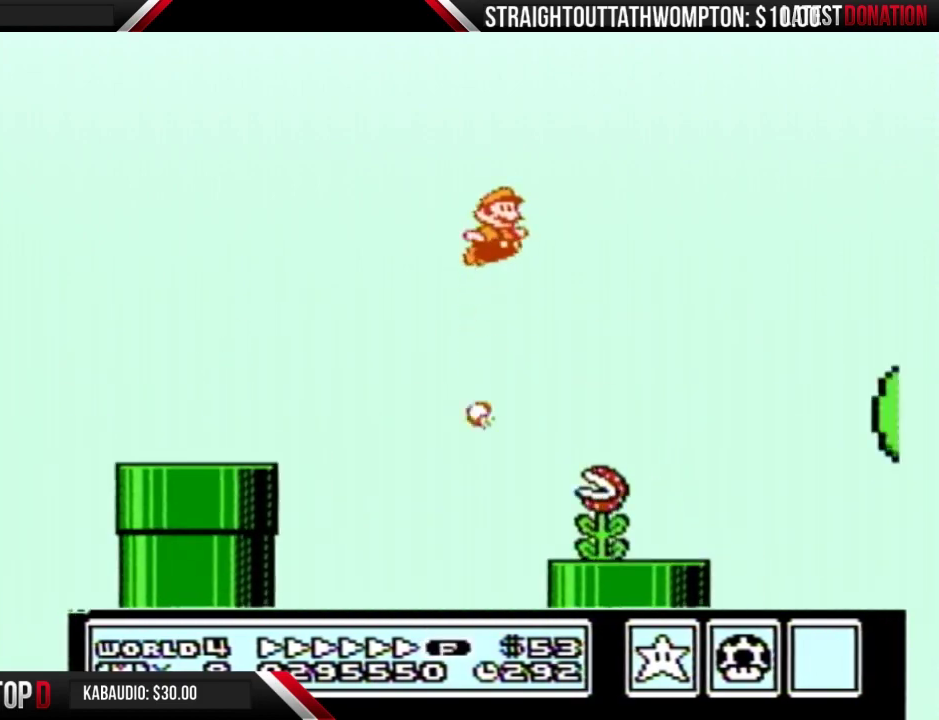
{"buttons": ["B", "DPAD_RIGHT"], "events": []}
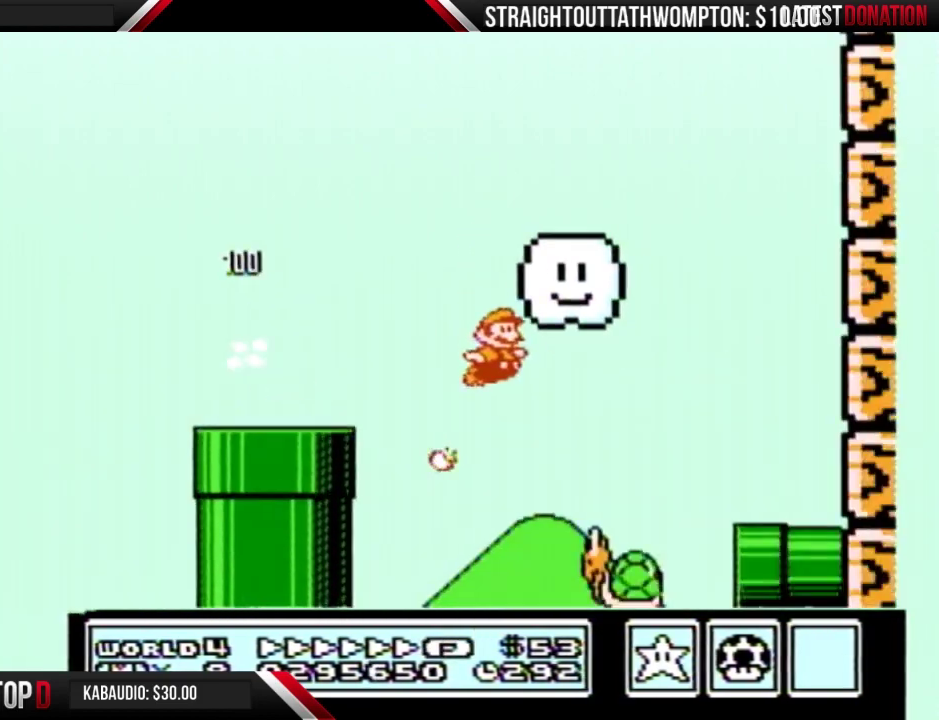
{"buttons": ["B", "DPAD_RIGHT"], "events": []}